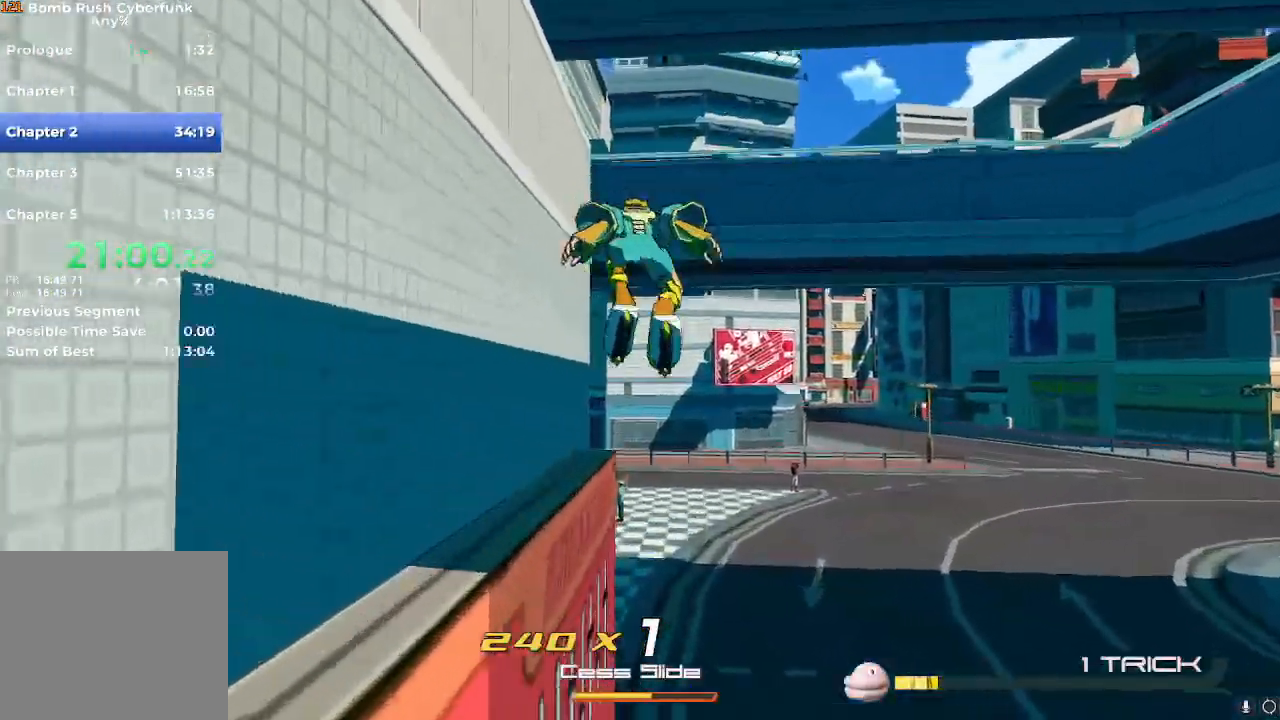
Gameplay with a controller (Nintendo layout); each line is a JSON object with the inputs held at the frame after it. "events" lists button and stick changes between this image and that frame as [ms after this image, input, new state], when the widget could be followed in between. Not read: L3 R3.
{"buttons": ["R2"], "left_stick": "right", "right_stick": "center", "events": [[100, "R2", "down"], [116, "left_stick", "up-right"], [233, "left_stick", "right"]]}
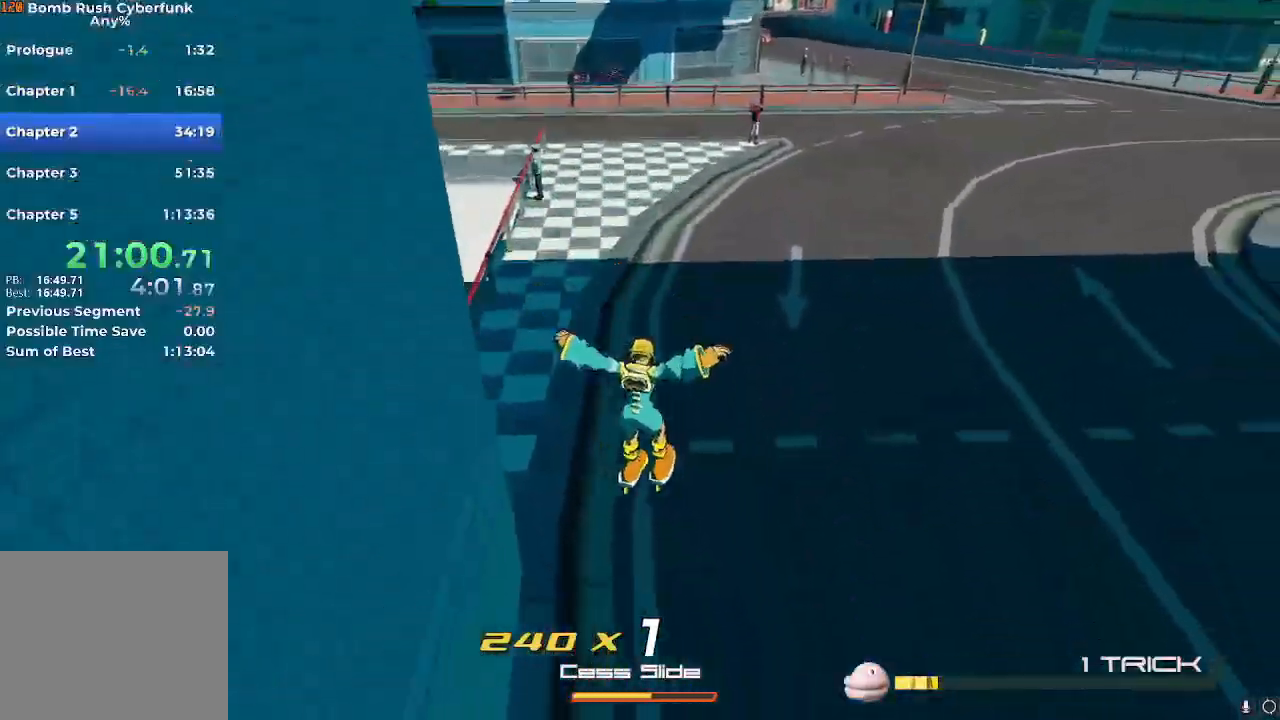
{"buttons": ["A", "R2"], "left_stick": "up-right", "right_stick": "center", "events": [[50, "left_stick", "up-right"], [467, "A", "down"]]}
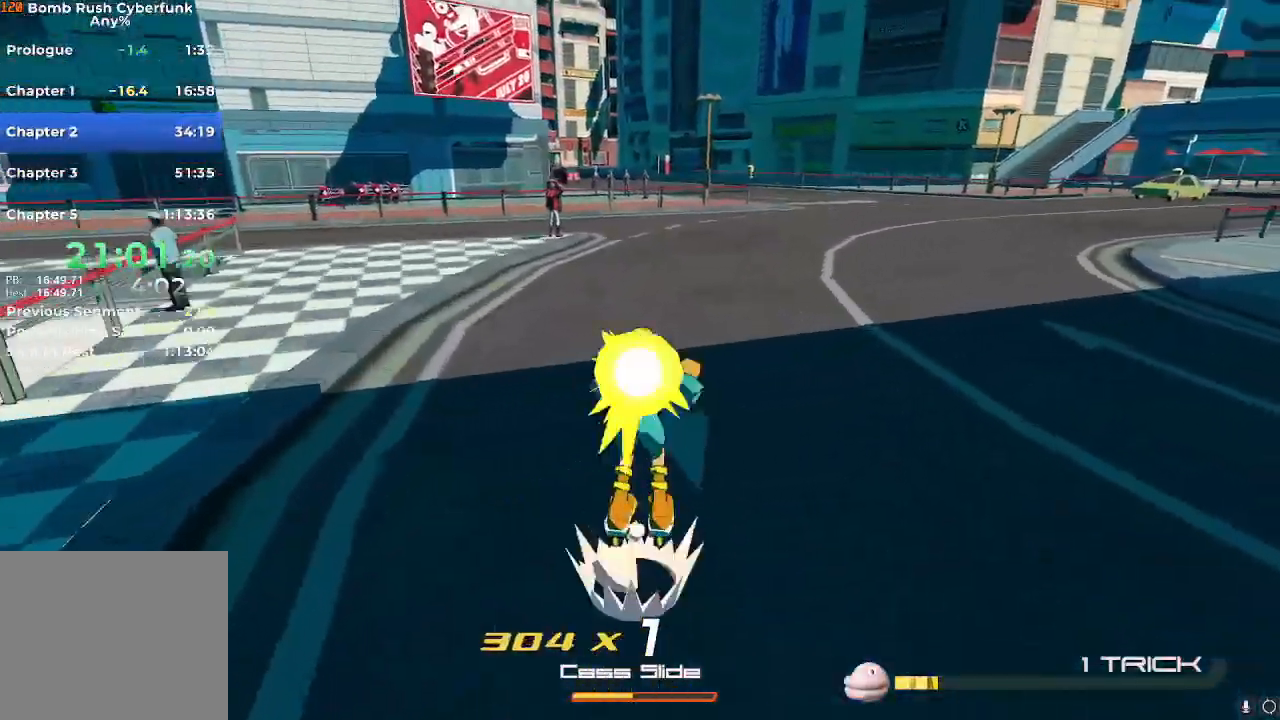
{"buttons": ["R2"], "left_stick": "up", "right_stick": "center", "events": [[33, "R2", "up"], [50, "A", "up"], [66, "L2", "down"], [83, "left_stick", "up"], [217, "L2", "up"], [383, "A", "down"], [433, "R2", "down"], [450, "A", "up"]]}
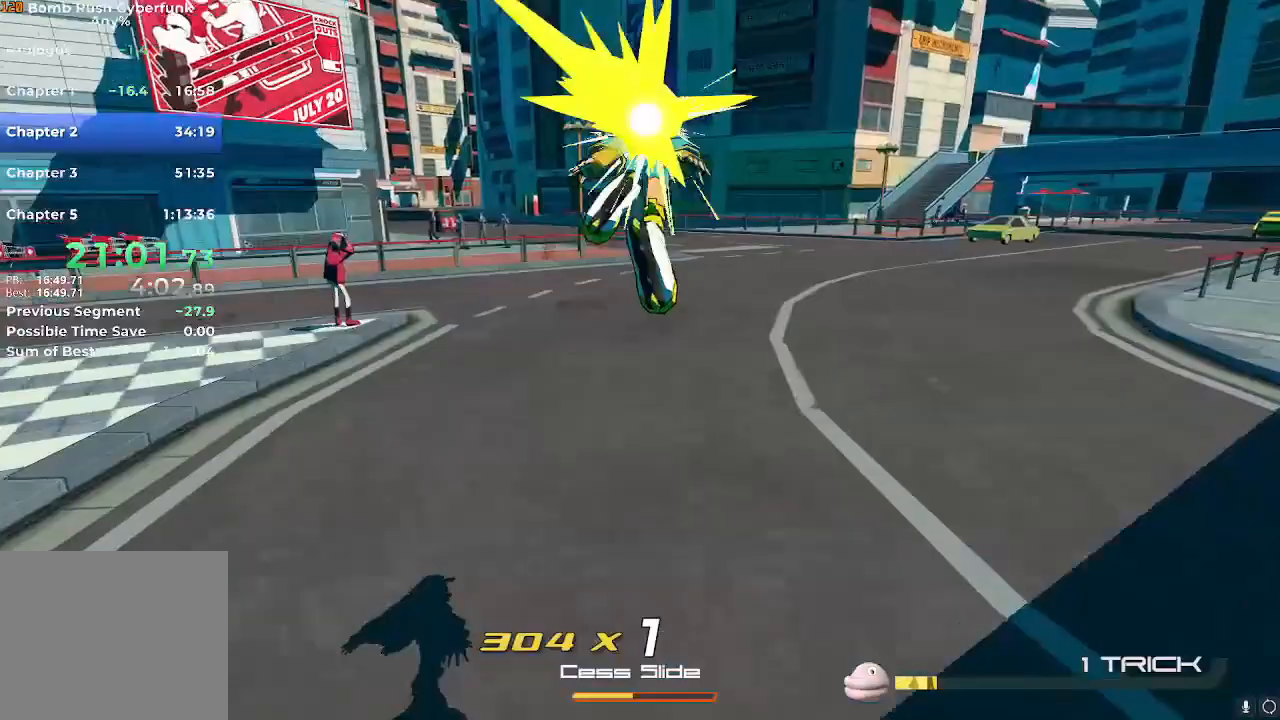
{"buttons": ["R2"], "left_stick": "up", "right_stick": "center", "events": []}
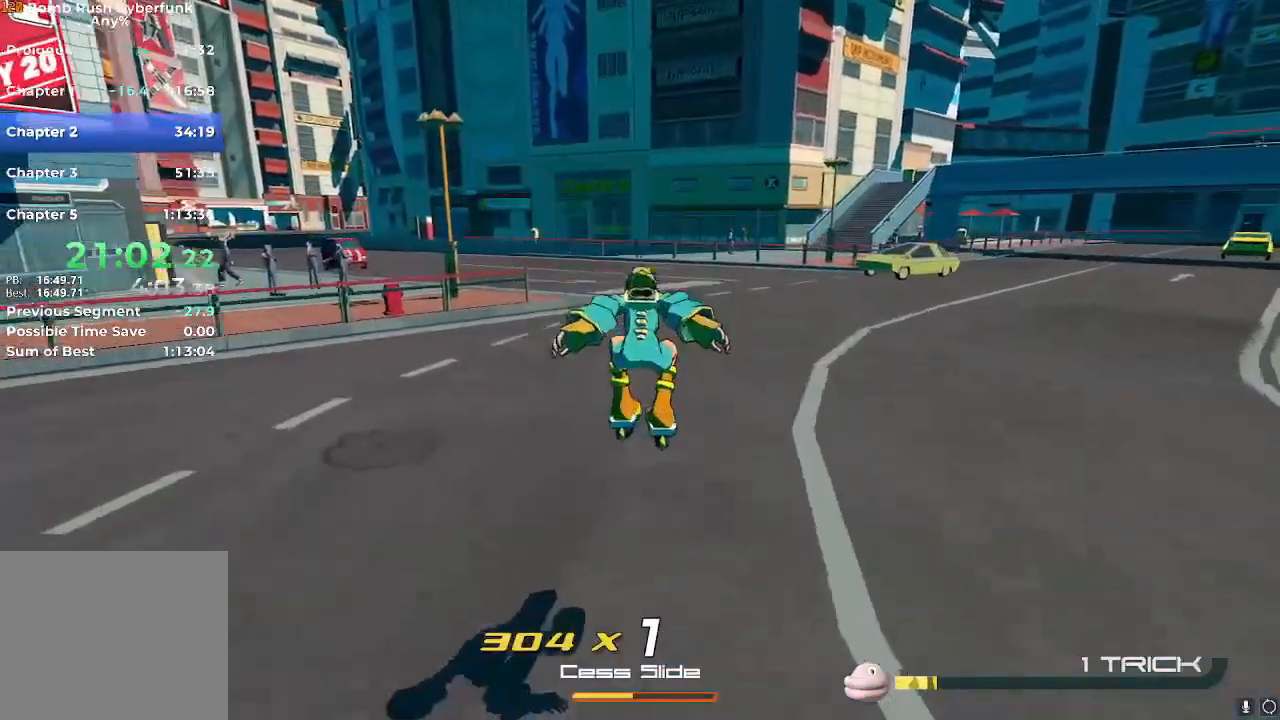
{"buttons": ["R2"], "left_stick": "up", "right_stick": "center", "events": [[400, "A", "down"], [467, "A", "up"]]}
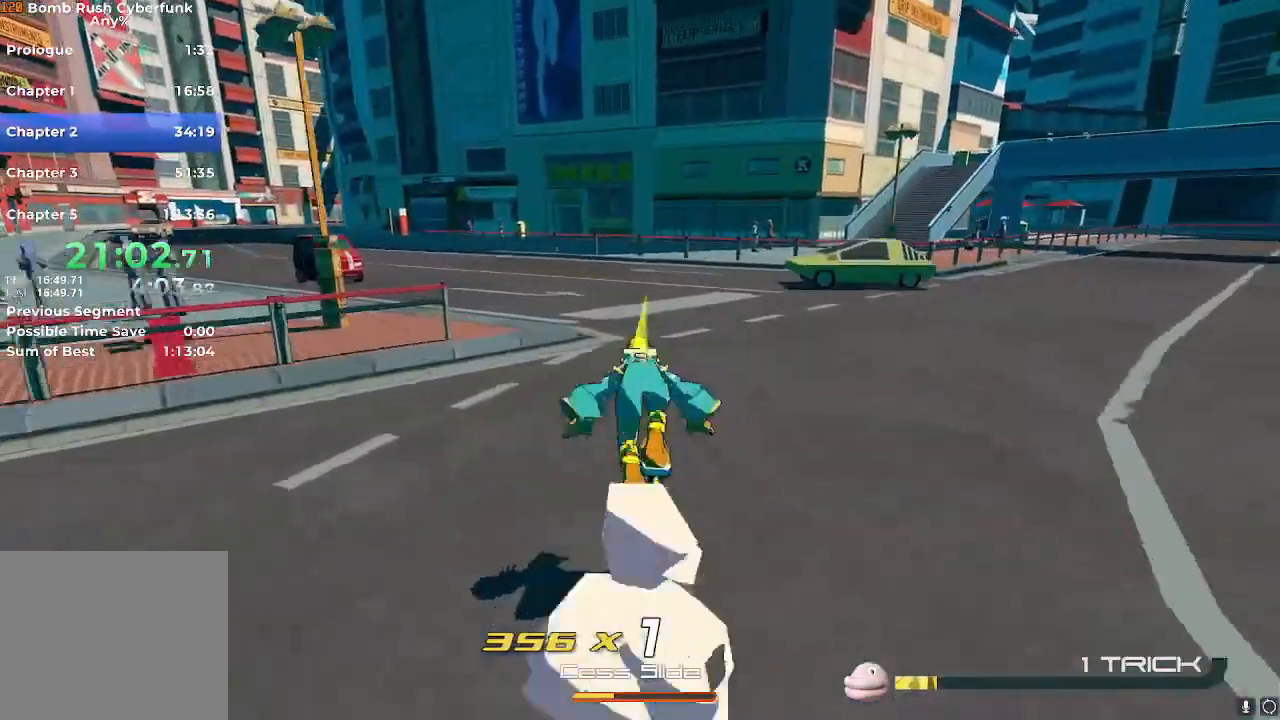
{"buttons": ["R2"], "left_stick": "up", "right_stick": "center", "events": [[17, "L2", "down"], [167, "L2", "up"], [334, "R2", "up"], [351, "A", "down"], [384, "A", "up"], [451, "R2", "down"]]}
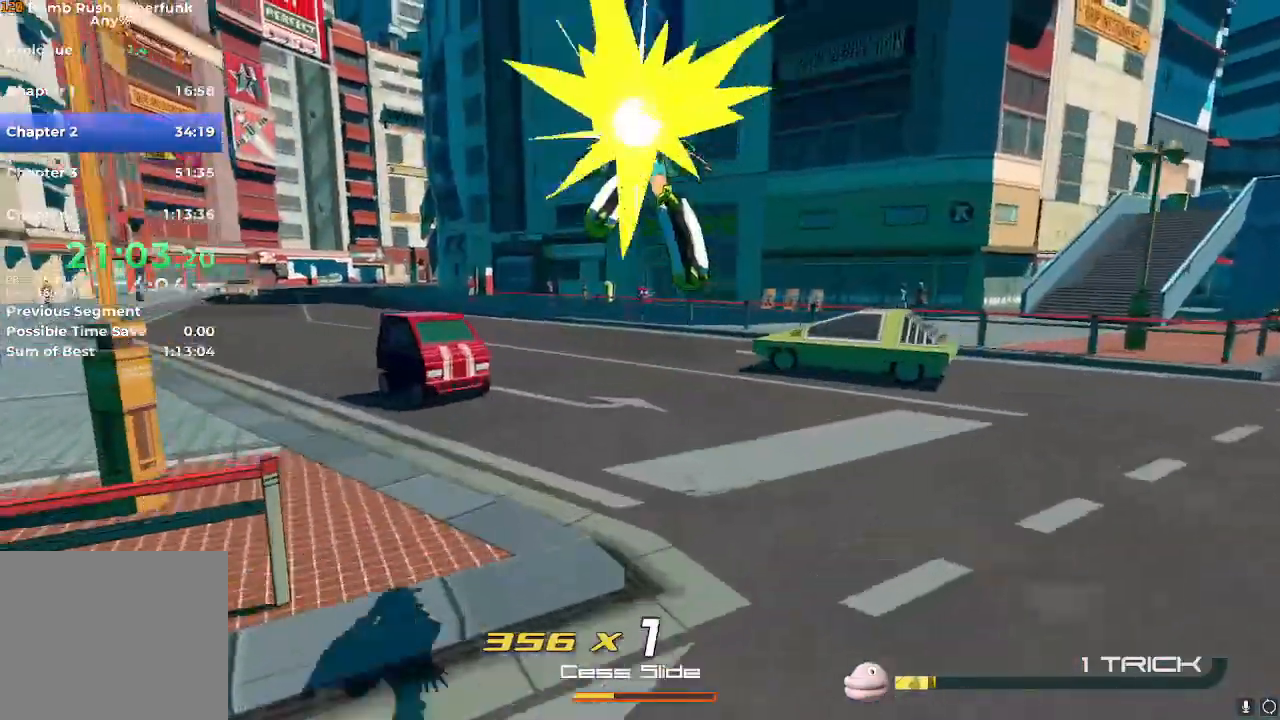
{"buttons": ["R2"], "left_stick": "left", "right_stick": "center", "events": [[133, "left_stick", "up-right"], [300, "left_stick", "up-left"], [383, "left_stick", "left"]]}
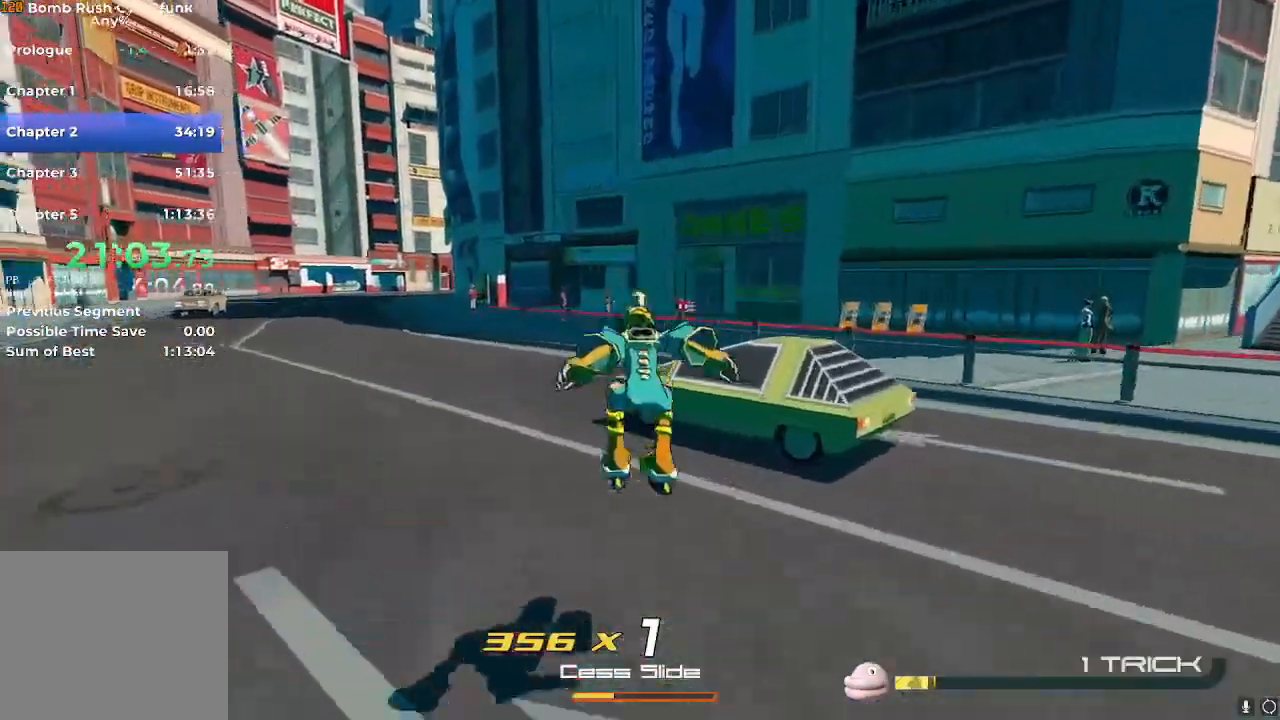
{"buttons": ["L2", "R2"], "left_stick": "up", "right_stick": "center", "events": [[184, "left_stick", "up-left"], [301, "left_stick", "up"], [317, "A", "down"], [401, "A", "up"], [467, "L2", "down"]]}
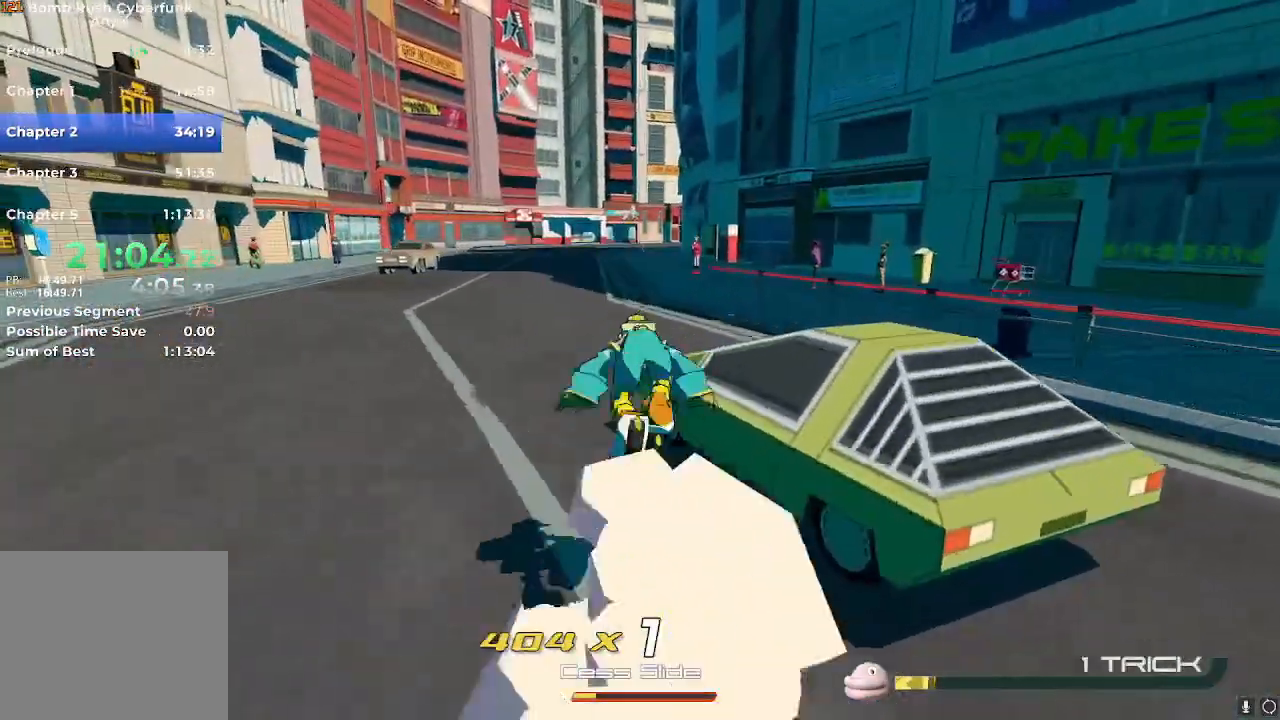
{"buttons": ["R2"], "left_stick": "up", "right_stick": "center", "events": [[116, "L2", "up"]]}
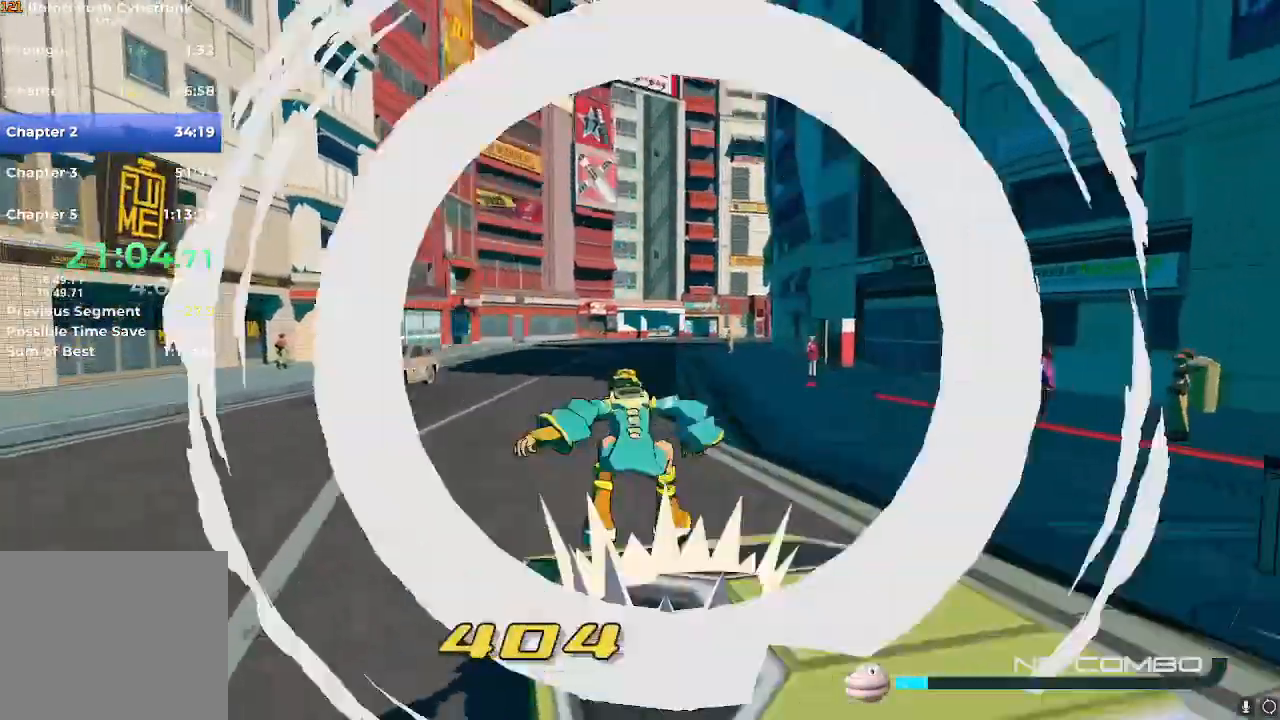
{"buttons": ["R2"], "left_stick": "up", "right_stick": "center", "events": []}
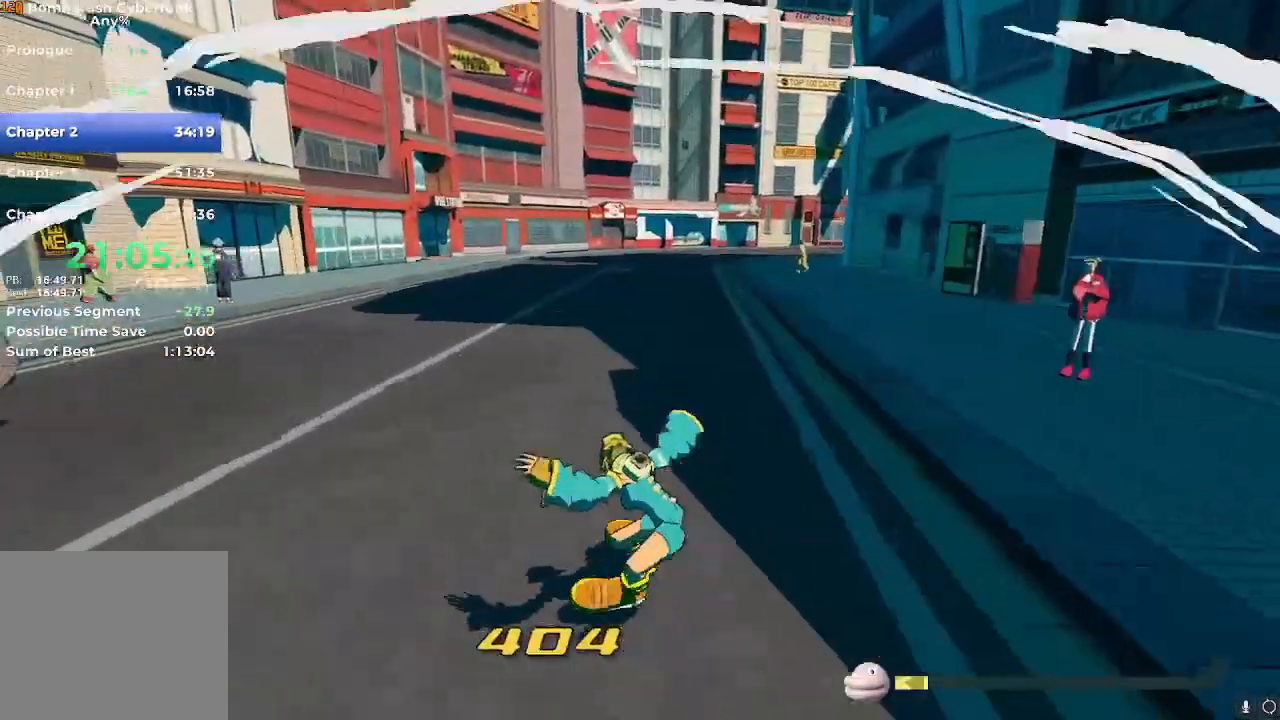
{"buttons": ["R2"], "left_stick": "up", "right_stick": "center", "events": []}
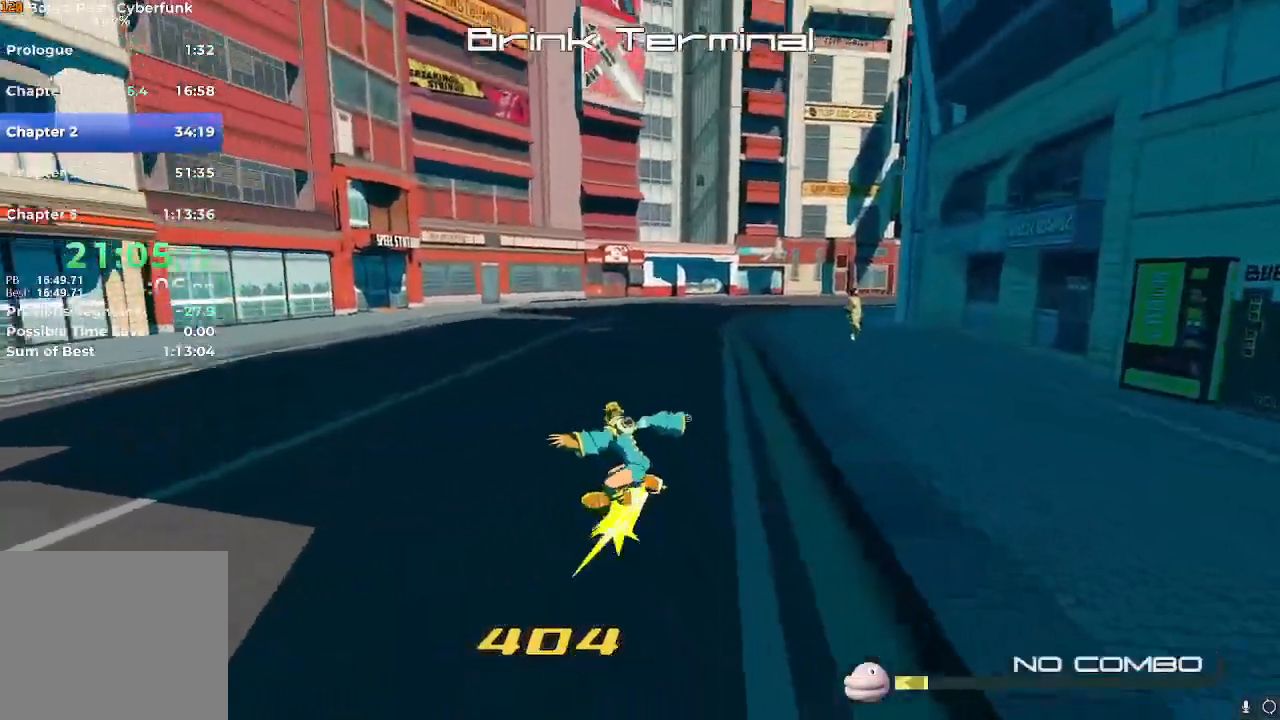
{"buttons": ["R2"], "left_stick": "up-right", "right_stick": "center", "events": [[267, "left_stick", "up-right"]]}
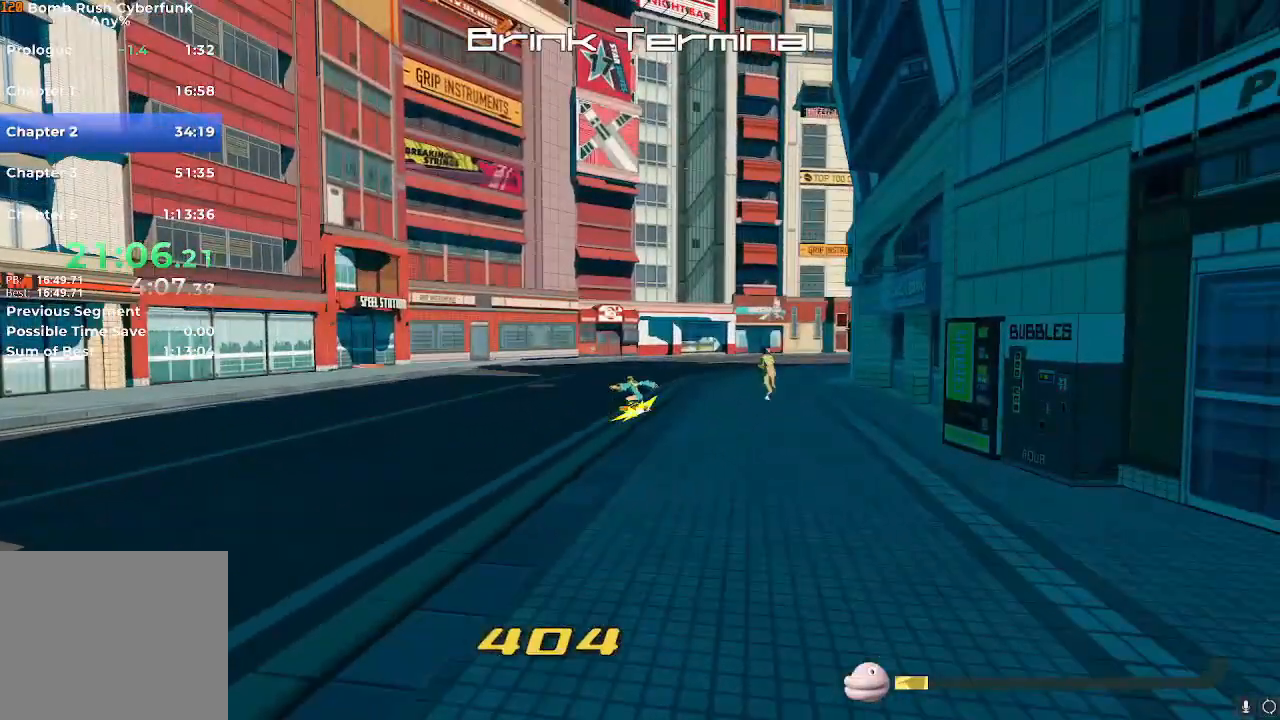
{"buttons": [], "left_stick": "up-right", "right_stick": "center", "events": [[233, "R2", "up"]]}
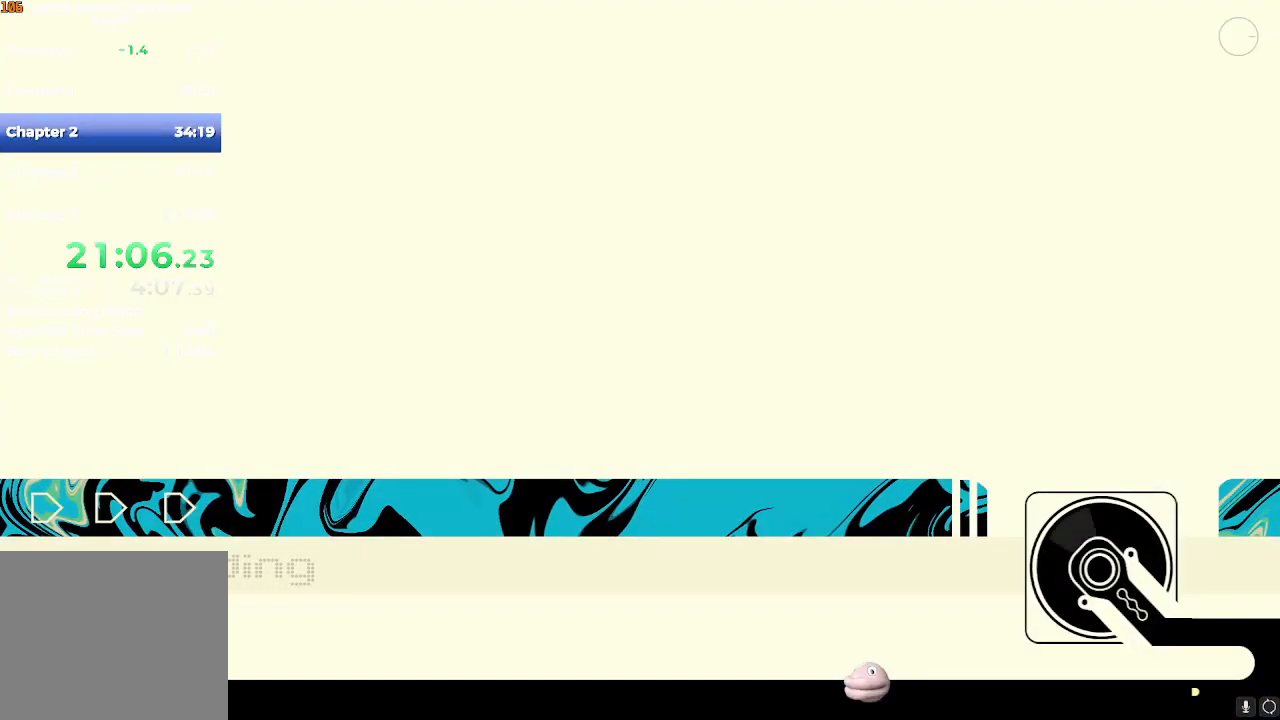
{"buttons": [], "left_stick": "center", "right_stick": "center", "events": [[267, "left_stick", "center"]]}
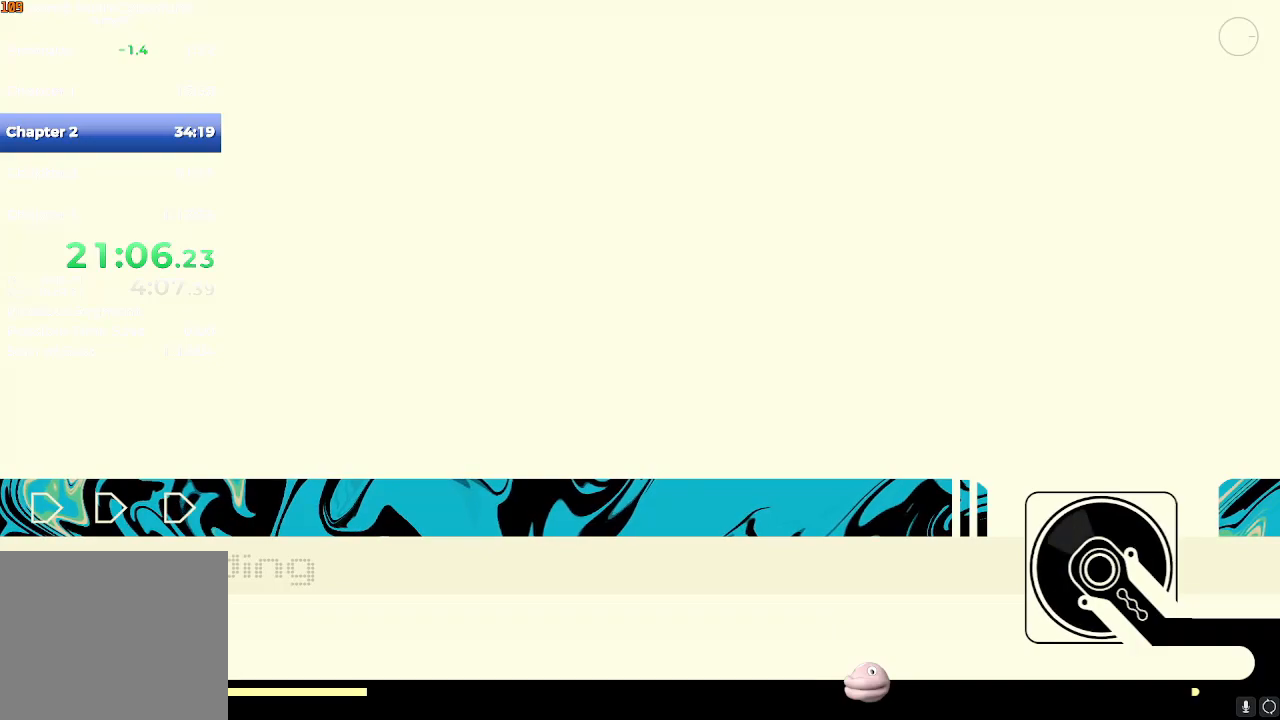
{"buttons": [], "left_stick": "center", "right_stick": "center", "events": []}
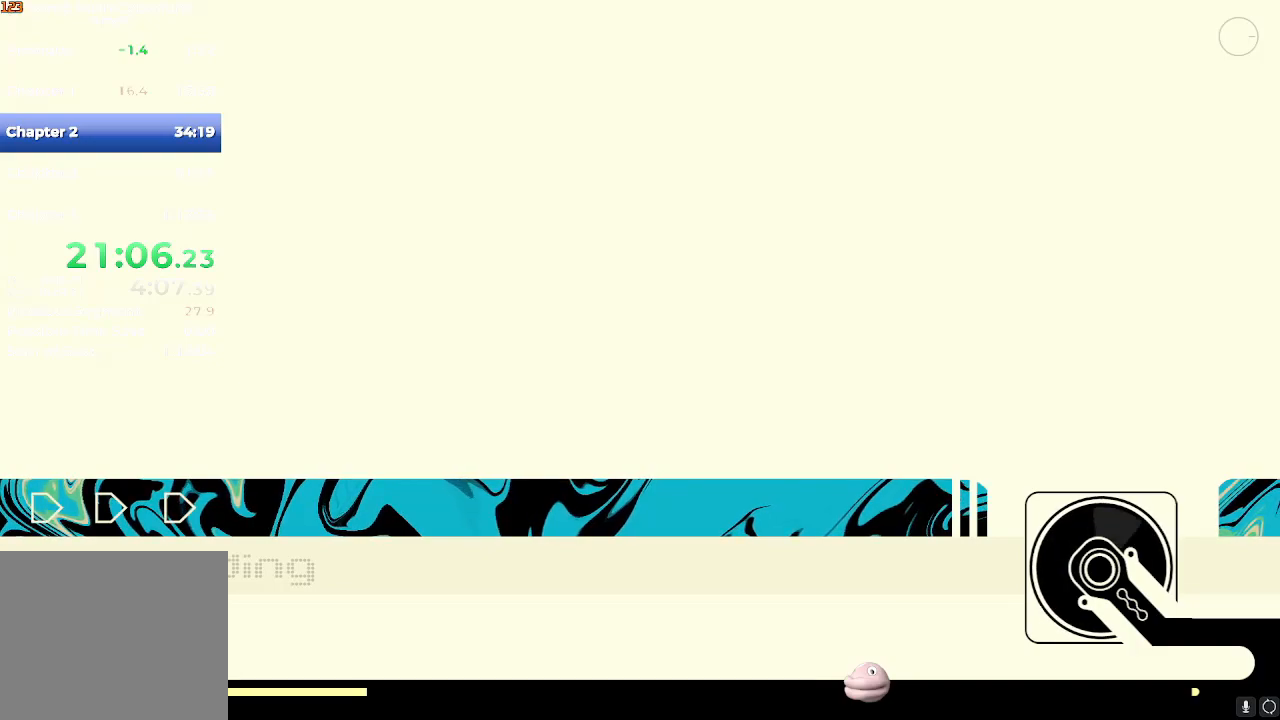
{"buttons": [], "left_stick": "up", "right_stick": "center", "events": [[50, "left_stick", "up"]]}
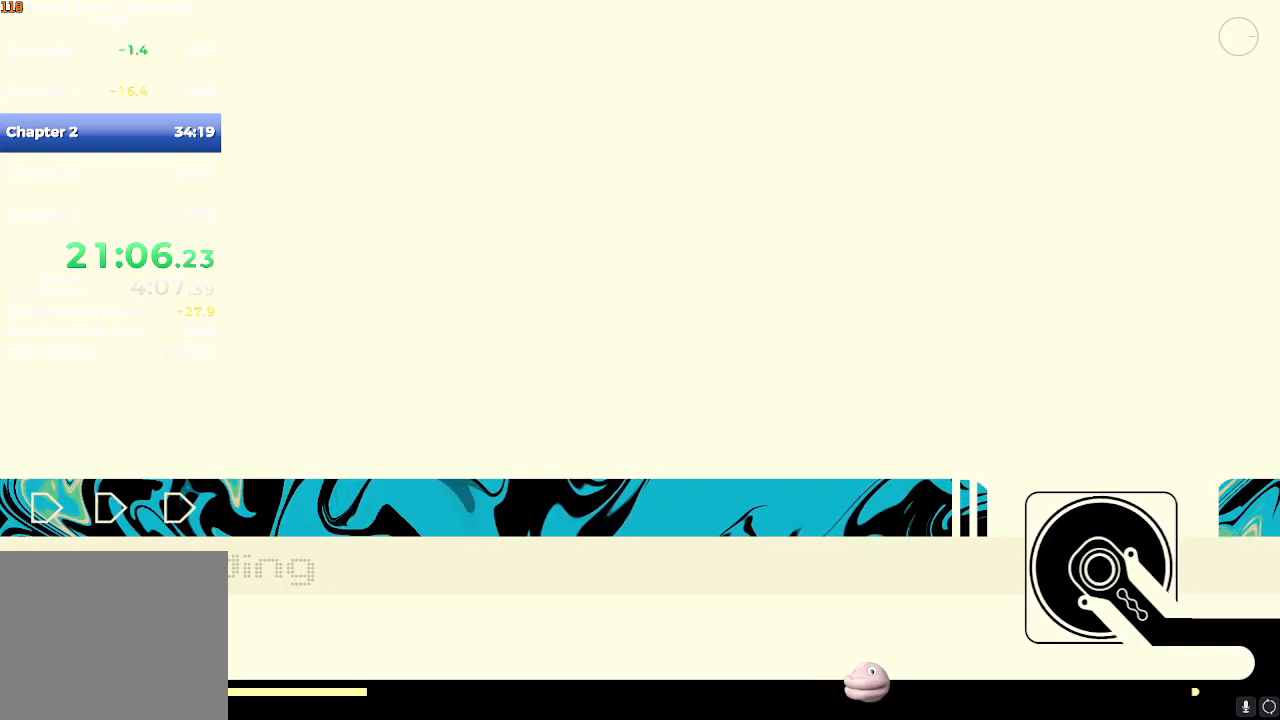
{"buttons": [], "left_stick": "up", "right_stick": "center", "events": []}
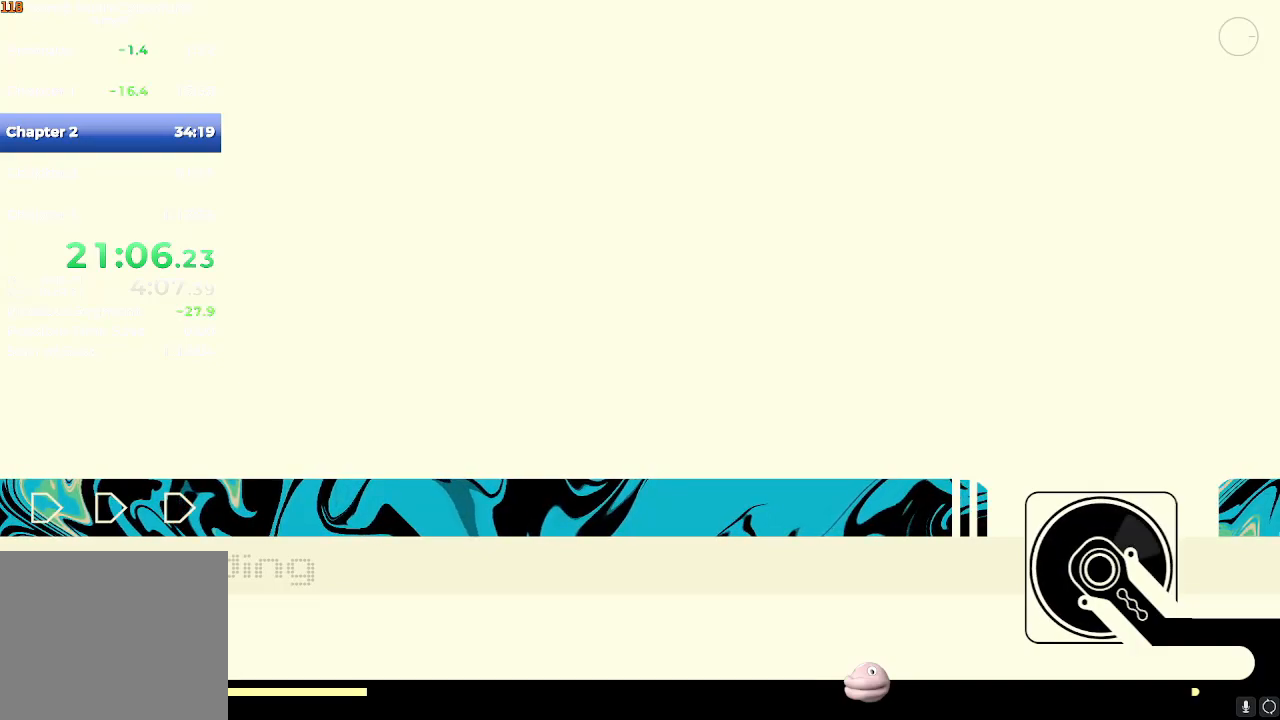
{"buttons": [], "left_stick": "up", "right_stick": "center", "events": []}
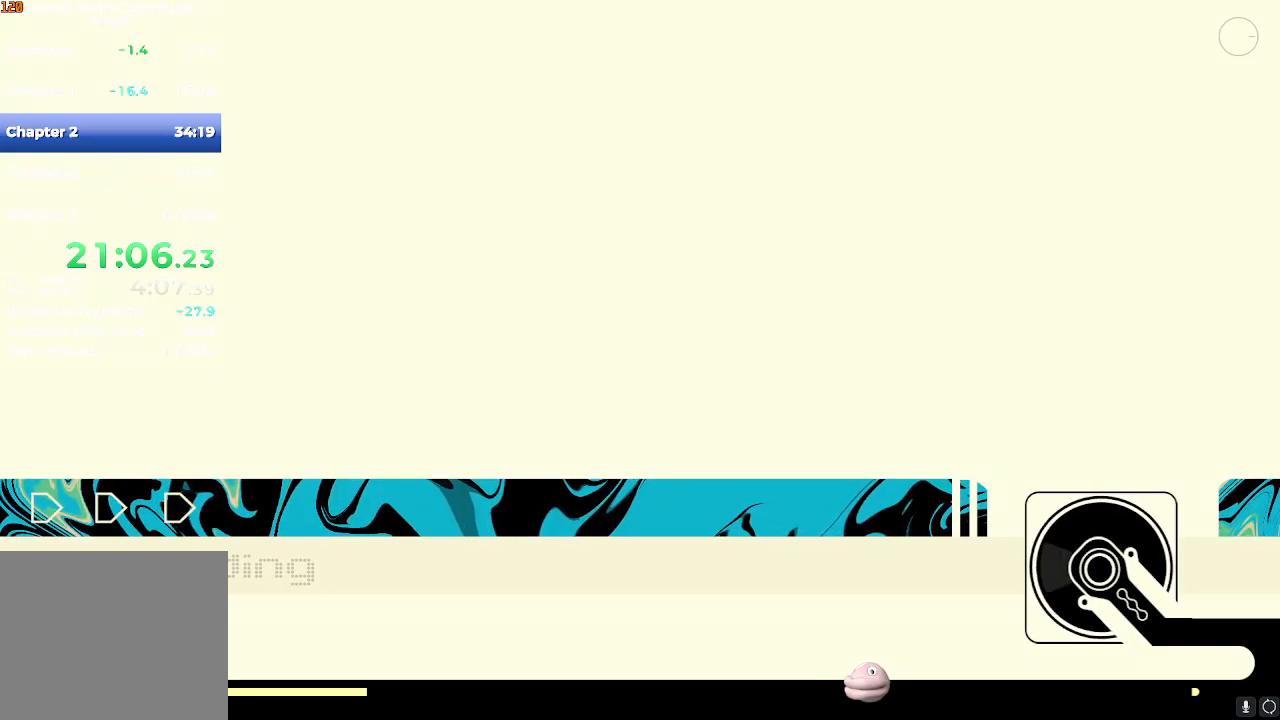
{"buttons": [], "left_stick": "up", "right_stick": "center", "events": []}
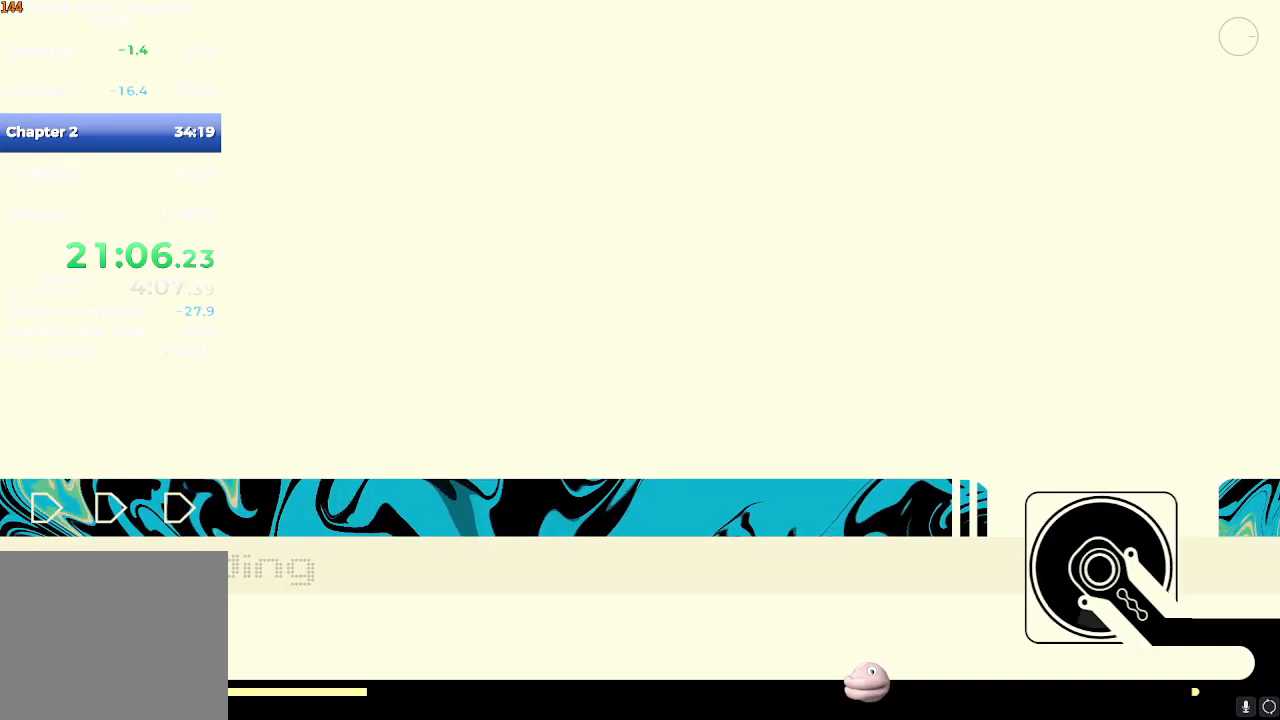
{"buttons": [], "left_stick": "up", "right_stick": "center", "events": []}
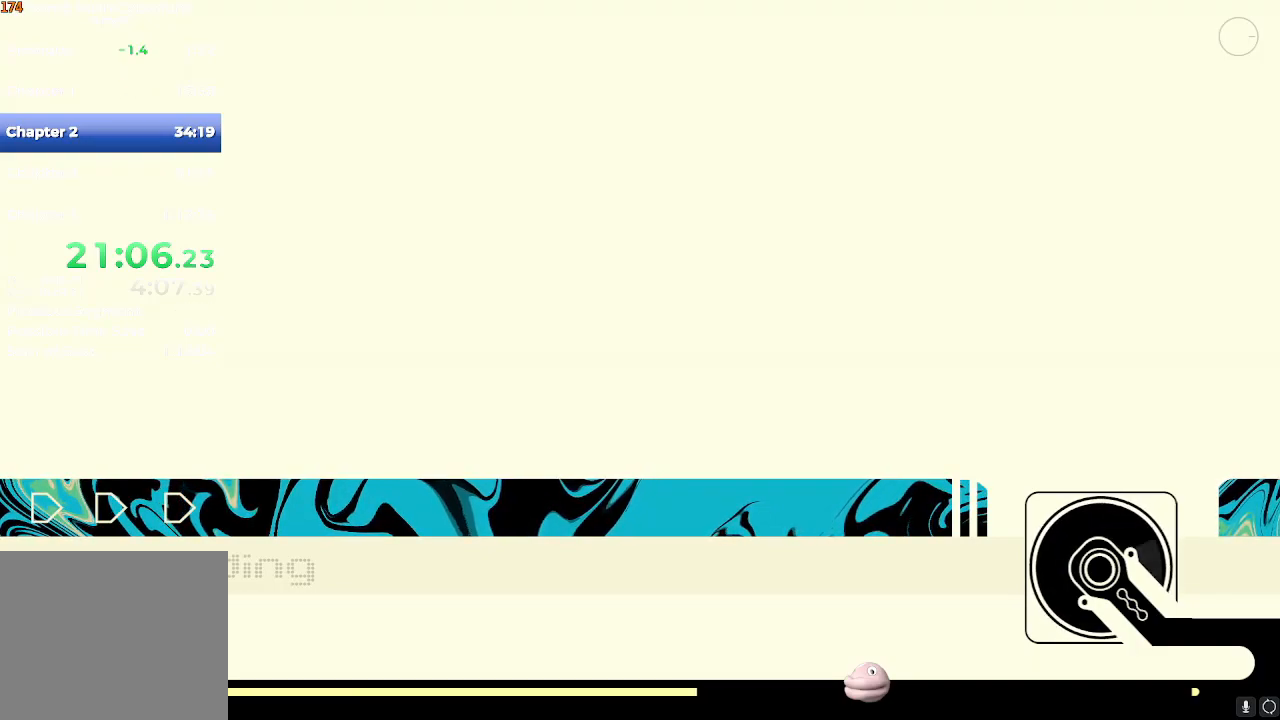
{"buttons": [], "left_stick": "up", "right_stick": "center", "events": []}
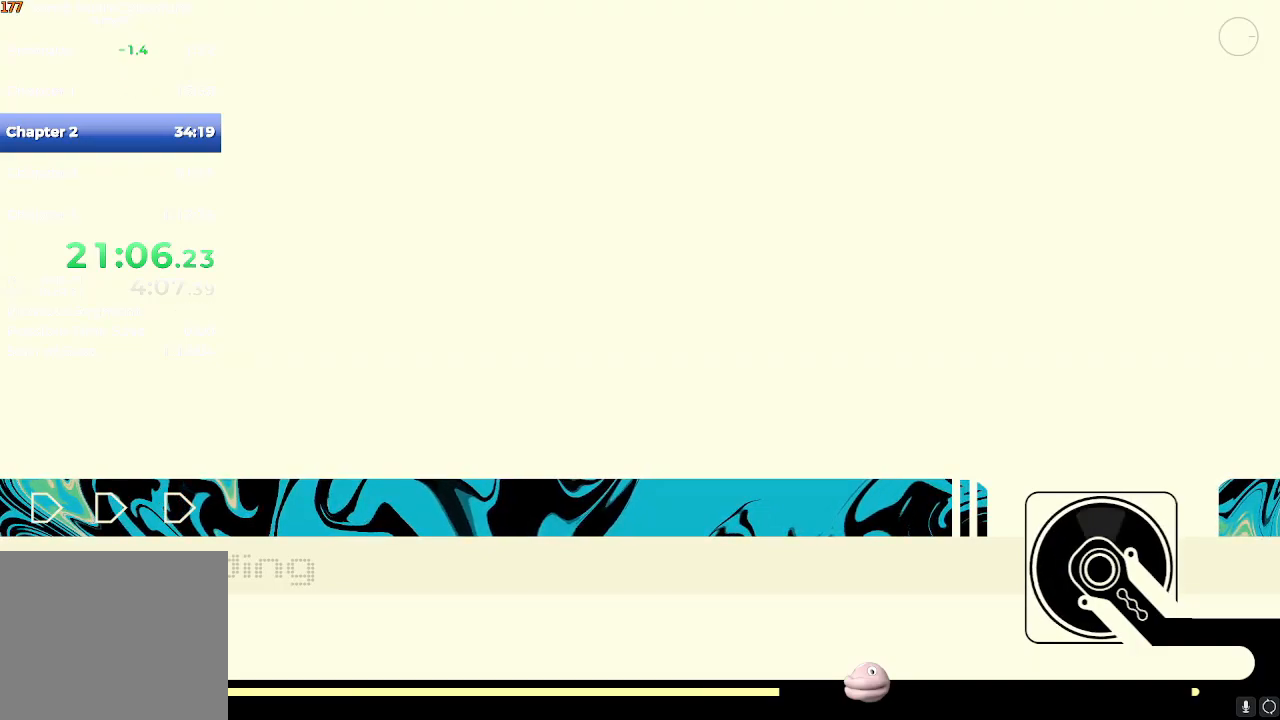
{"buttons": [], "left_stick": "up", "right_stick": "center", "events": []}
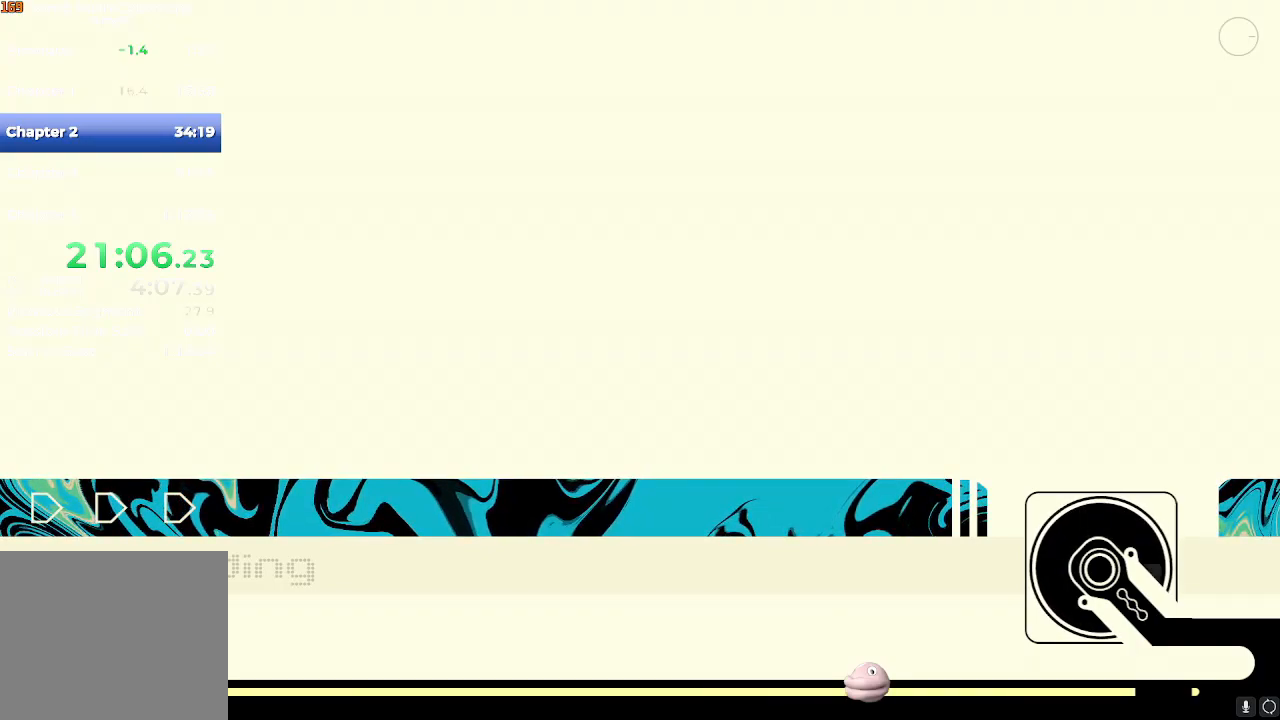
{"buttons": [], "left_stick": "up", "right_stick": "center", "events": []}
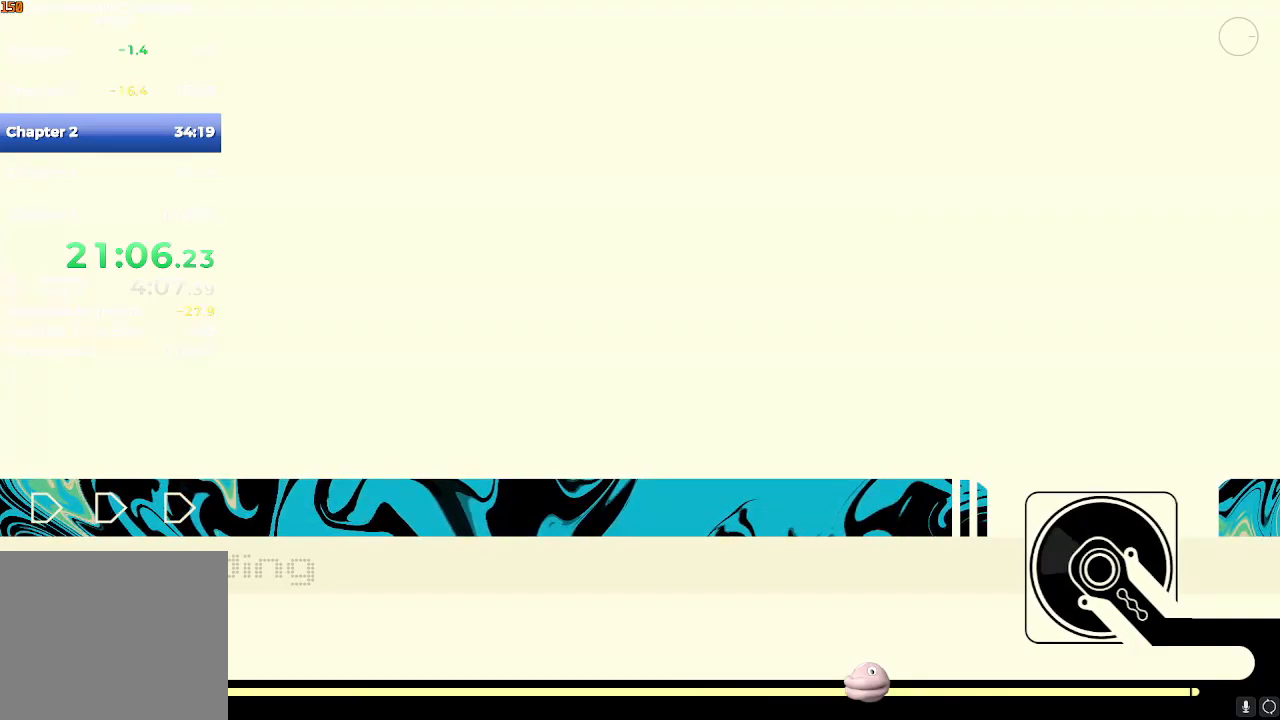
{"buttons": [], "left_stick": "up", "right_stick": "center", "events": []}
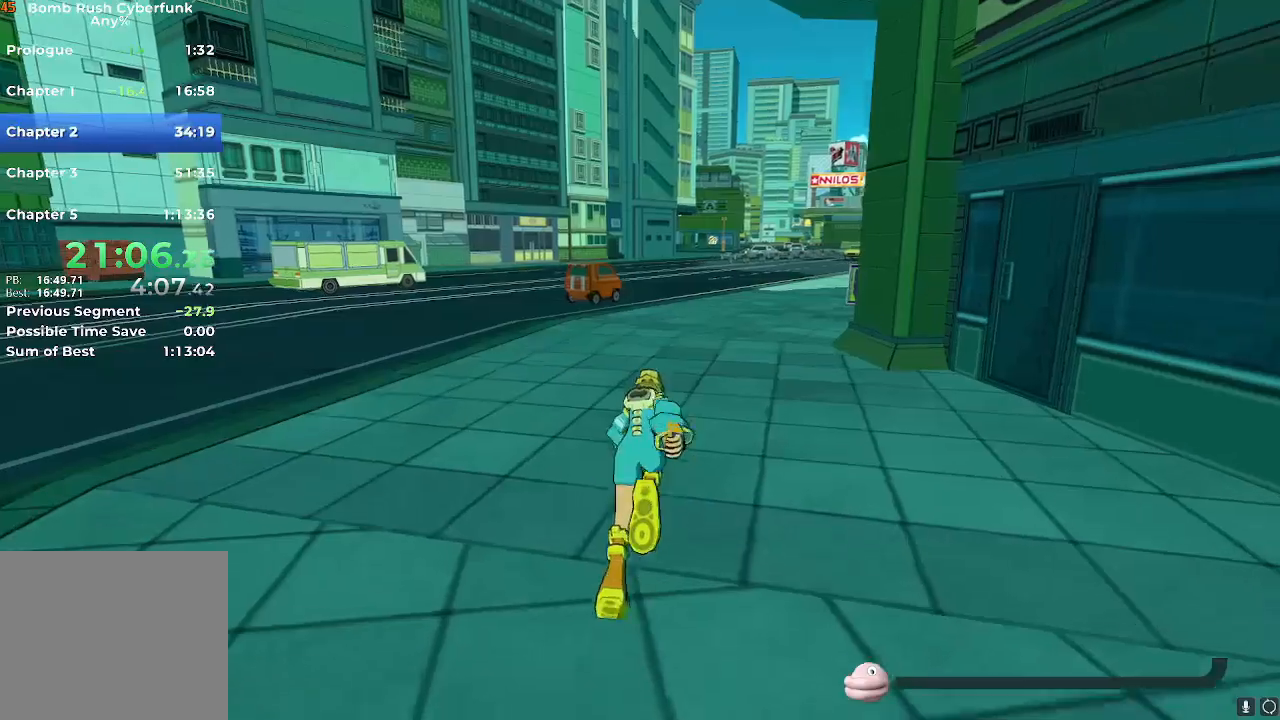
{"buttons": [], "left_stick": "up", "right_stick": "center", "events": [[50, "A", "down"], [117, "A", "up"], [217, "A", "down"], [267, "A", "up"]]}
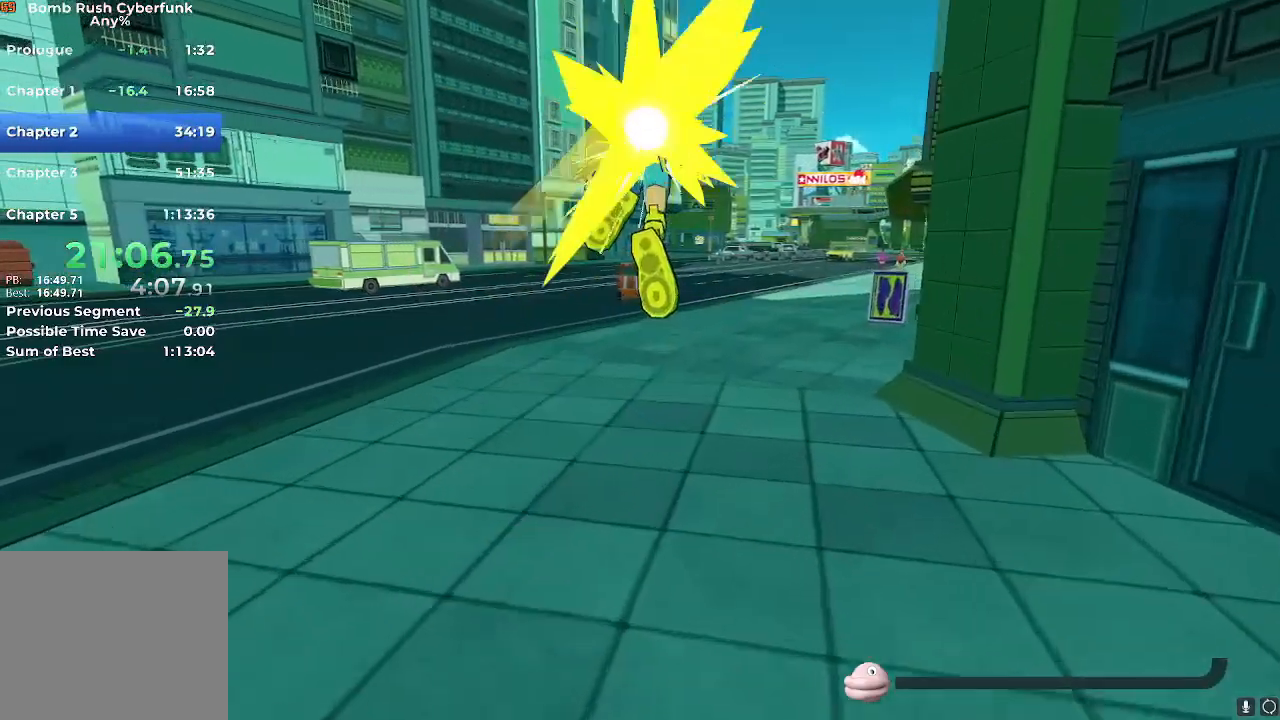
{"buttons": ["R2"], "left_stick": "up", "right_stick": "center", "events": [[100, "R2", "down"]]}
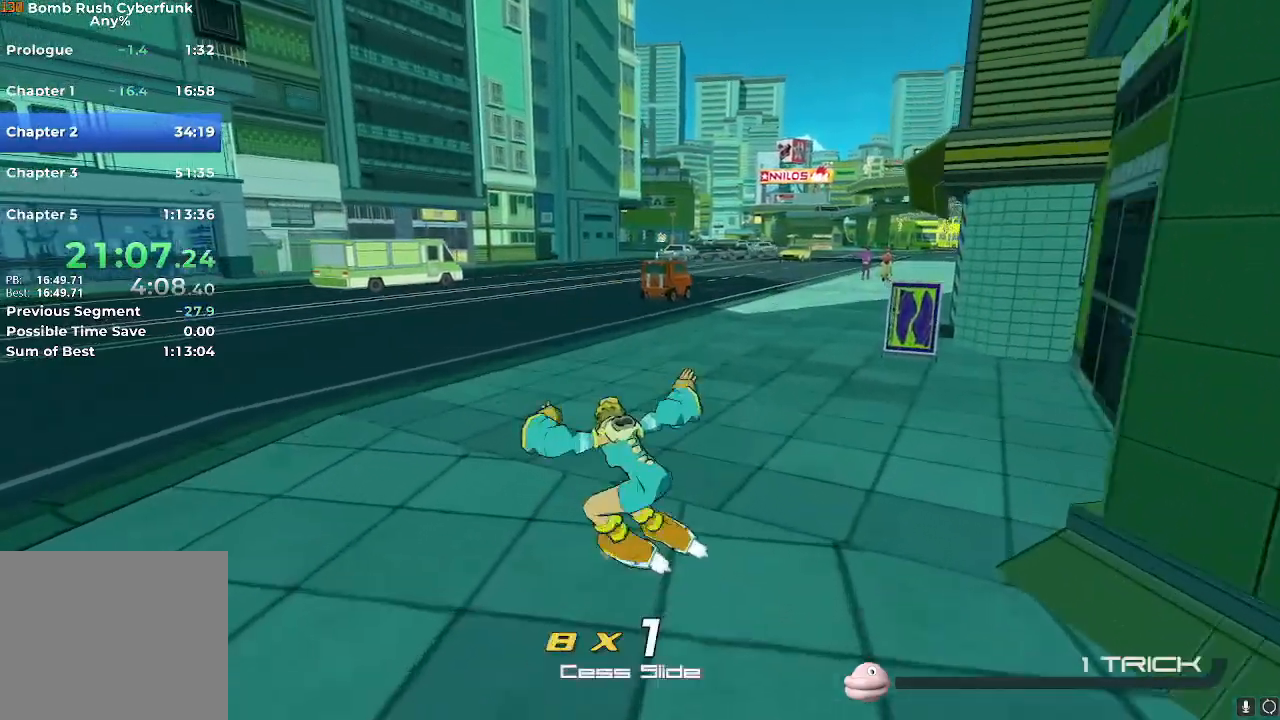
{"buttons": ["R2"], "left_stick": "up", "right_stick": "center", "events": [[234, "A", "down"], [300, "A", "up"], [400, "A", "down"], [467, "A", "up"]]}
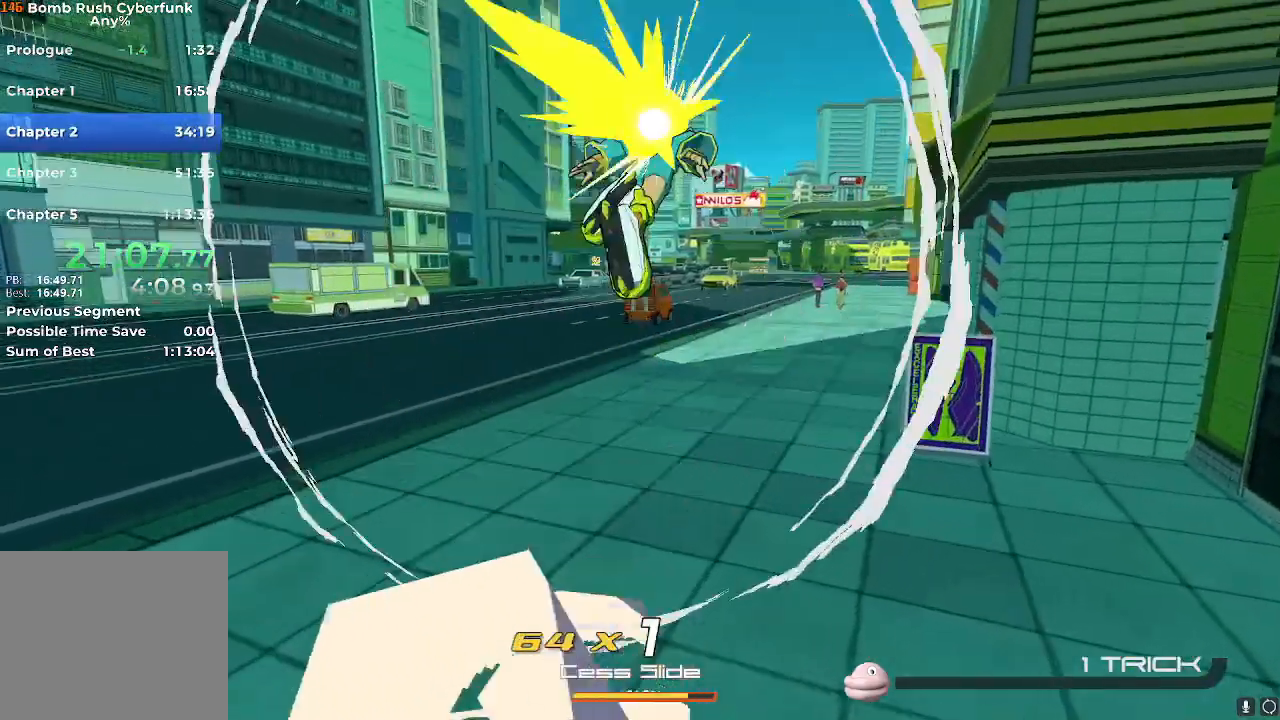
{"buttons": ["R2"], "left_stick": "up", "right_stick": "center", "events": []}